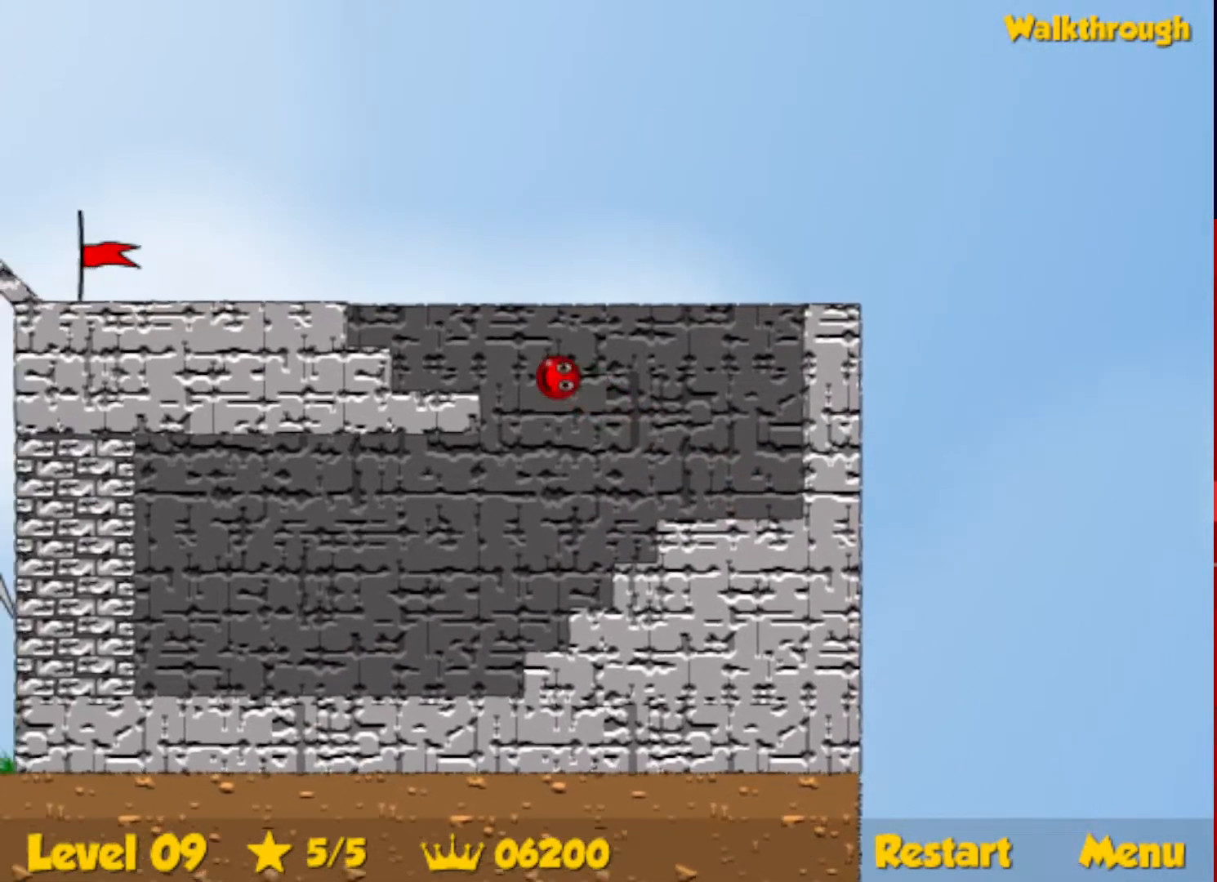
Gameplay with keyboard; each line is a JSON object with the keys held at the frame after it. "events" lists presses ("down") and releases ("up") of "down", "escape", "left", "r", "right" and "up" between this image and that frame as [ms after this image, input, new state], when the widget could be followed in between. No other keys are recorded. Mouse input is not recorded.
{"keys": ["left", "up"], "events": [[283, "up", "down"]]}
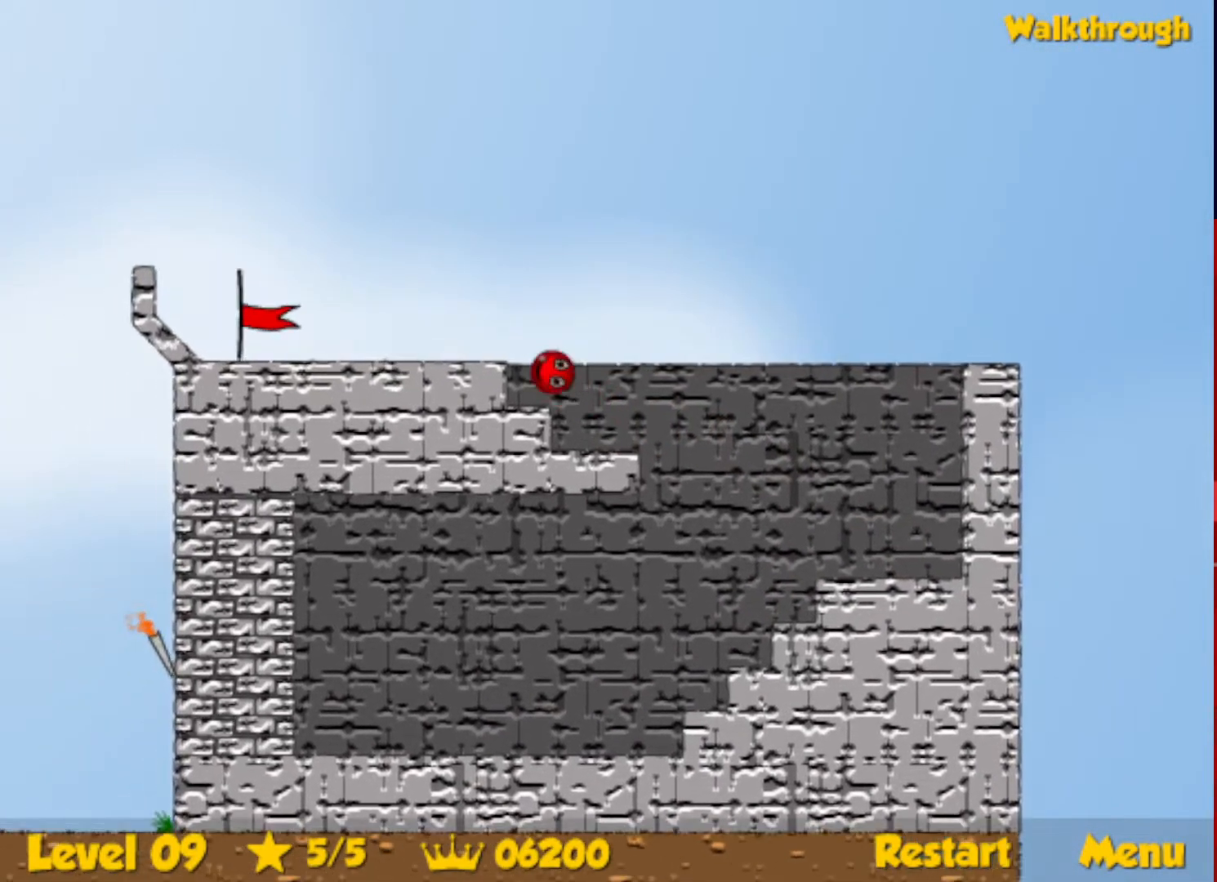
{"keys": ["left"], "events": [[100, "up", "up"]]}
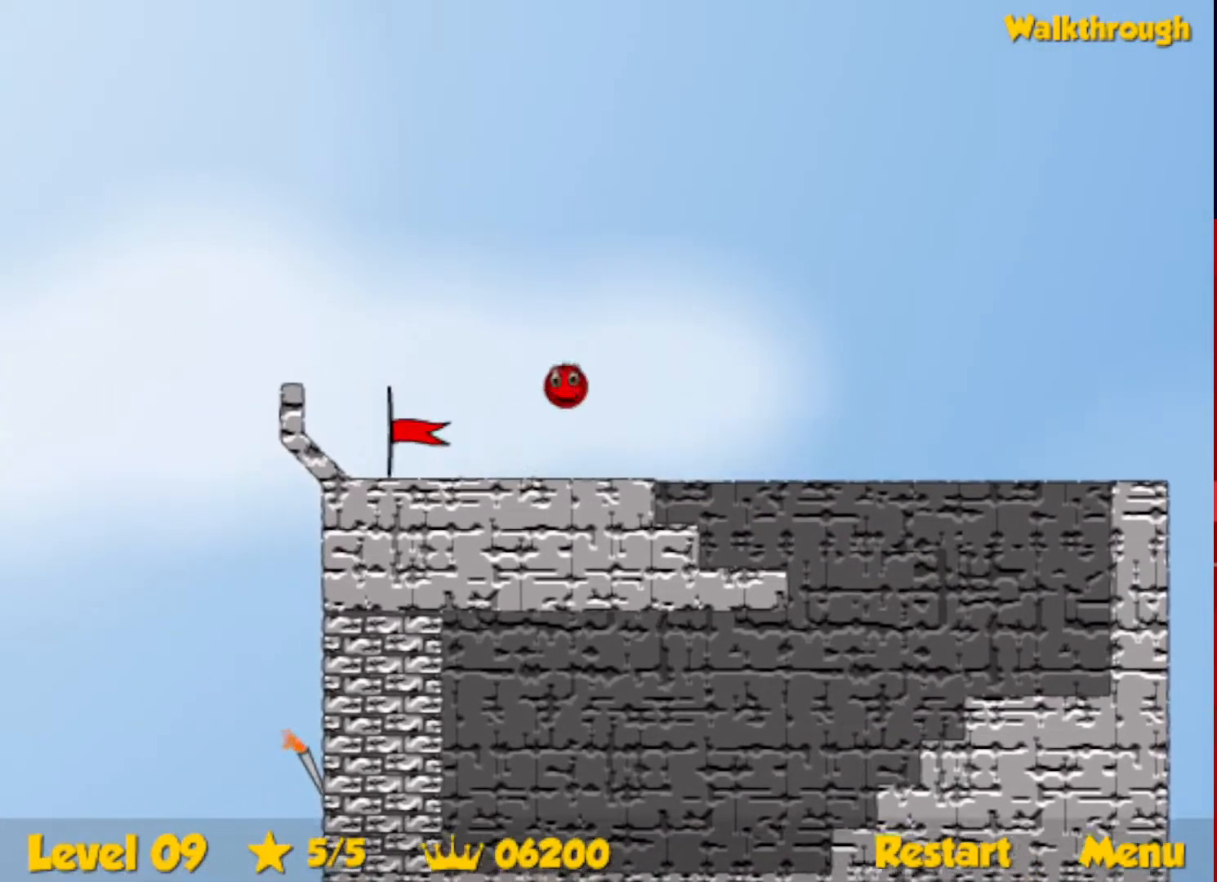
{"keys": ["left"], "events": []}
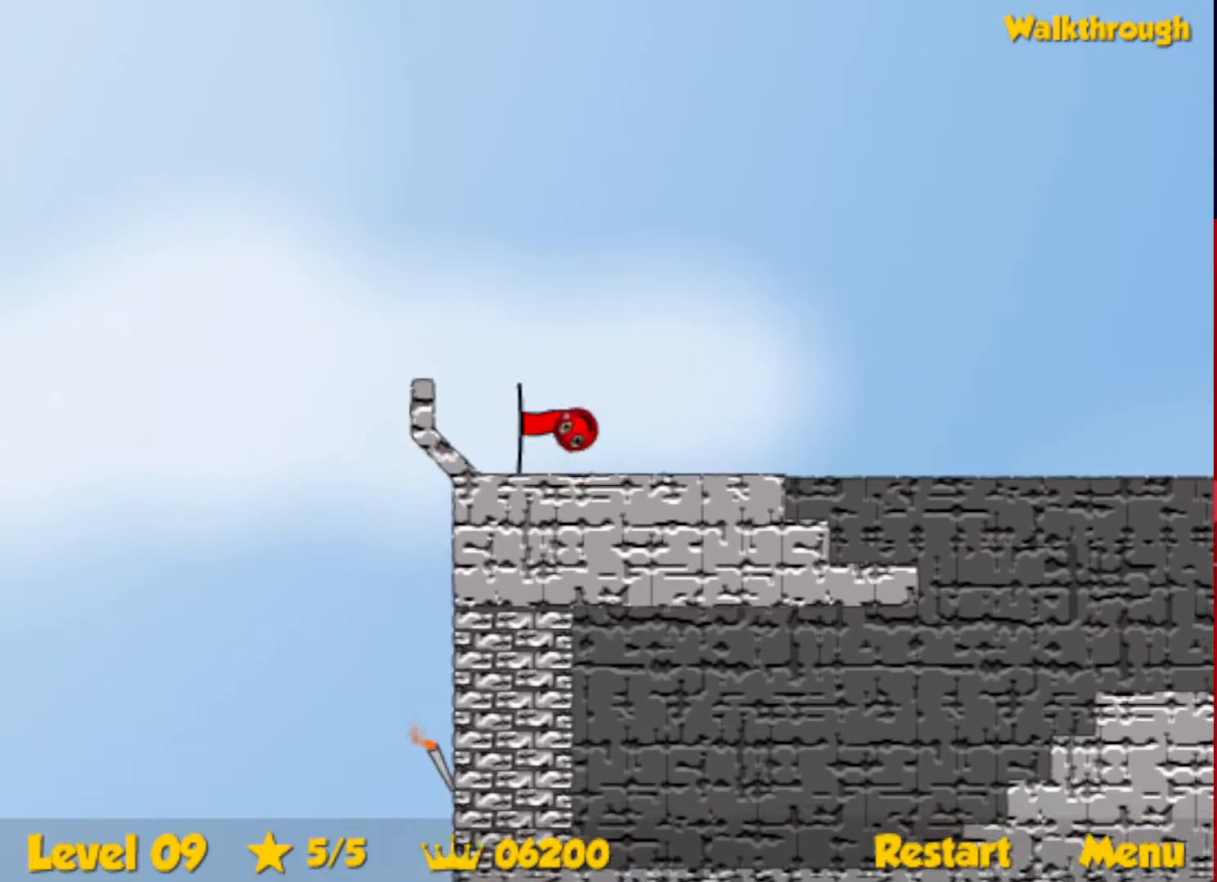
{"keys": ["right"], "events": [[133, "left", "up"], [250, "right", "down"]]}
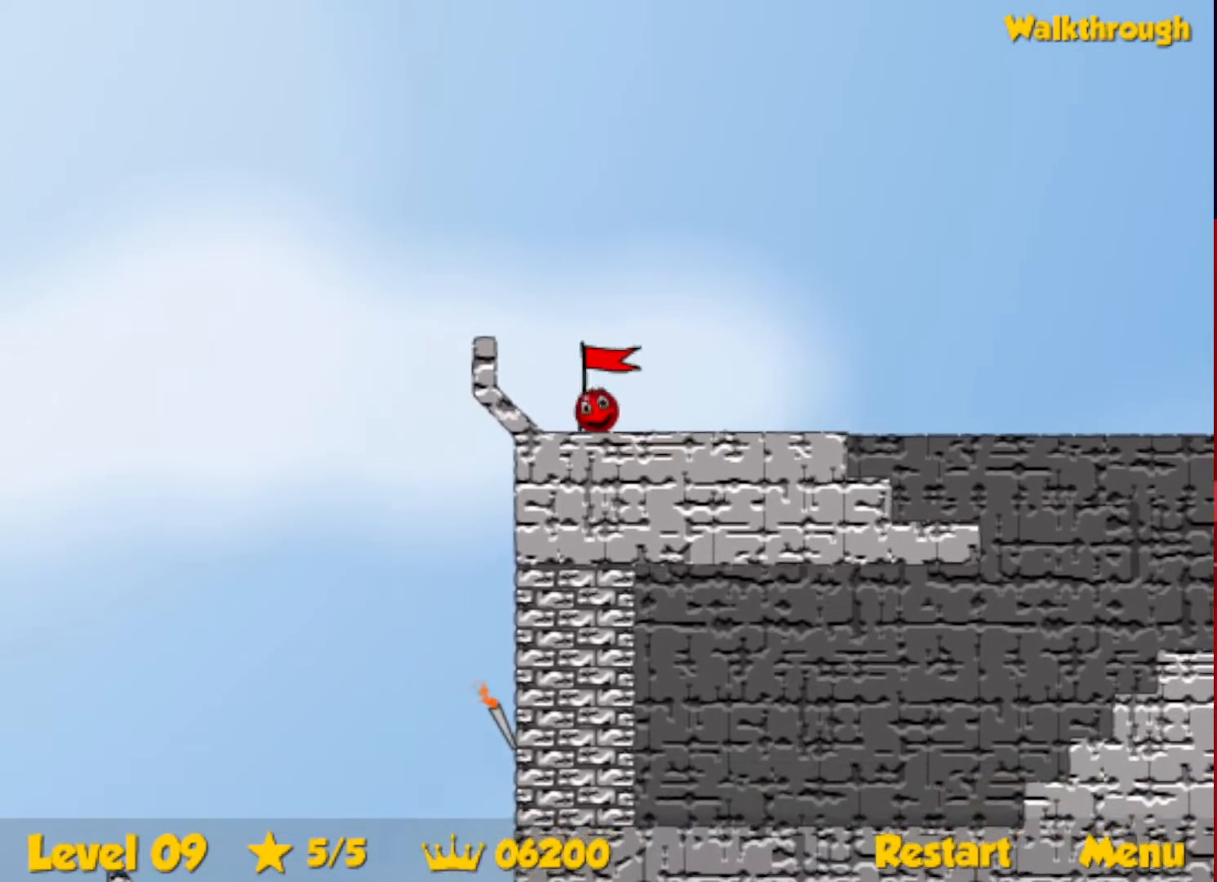
{"keys": ["right"], "events": []}
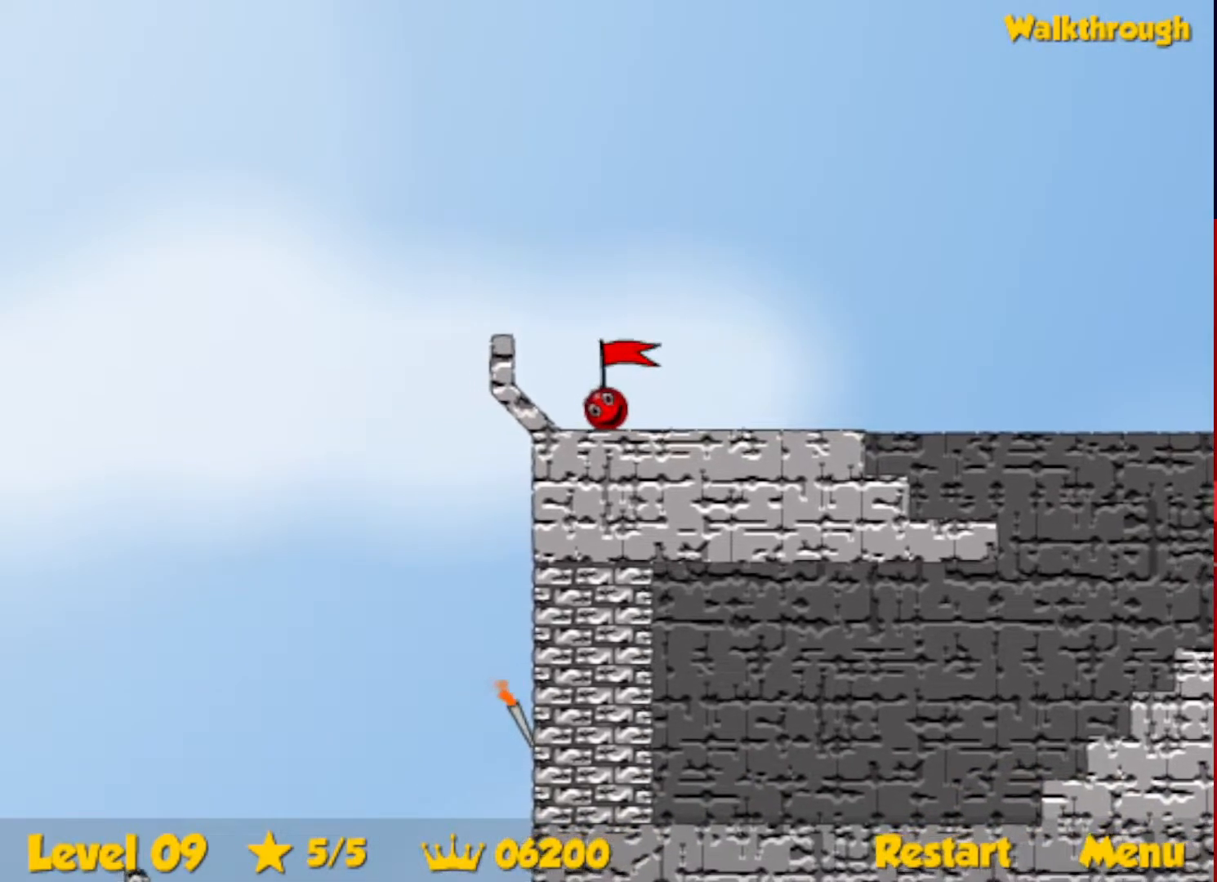
{"keys": ["right"], "events": []}
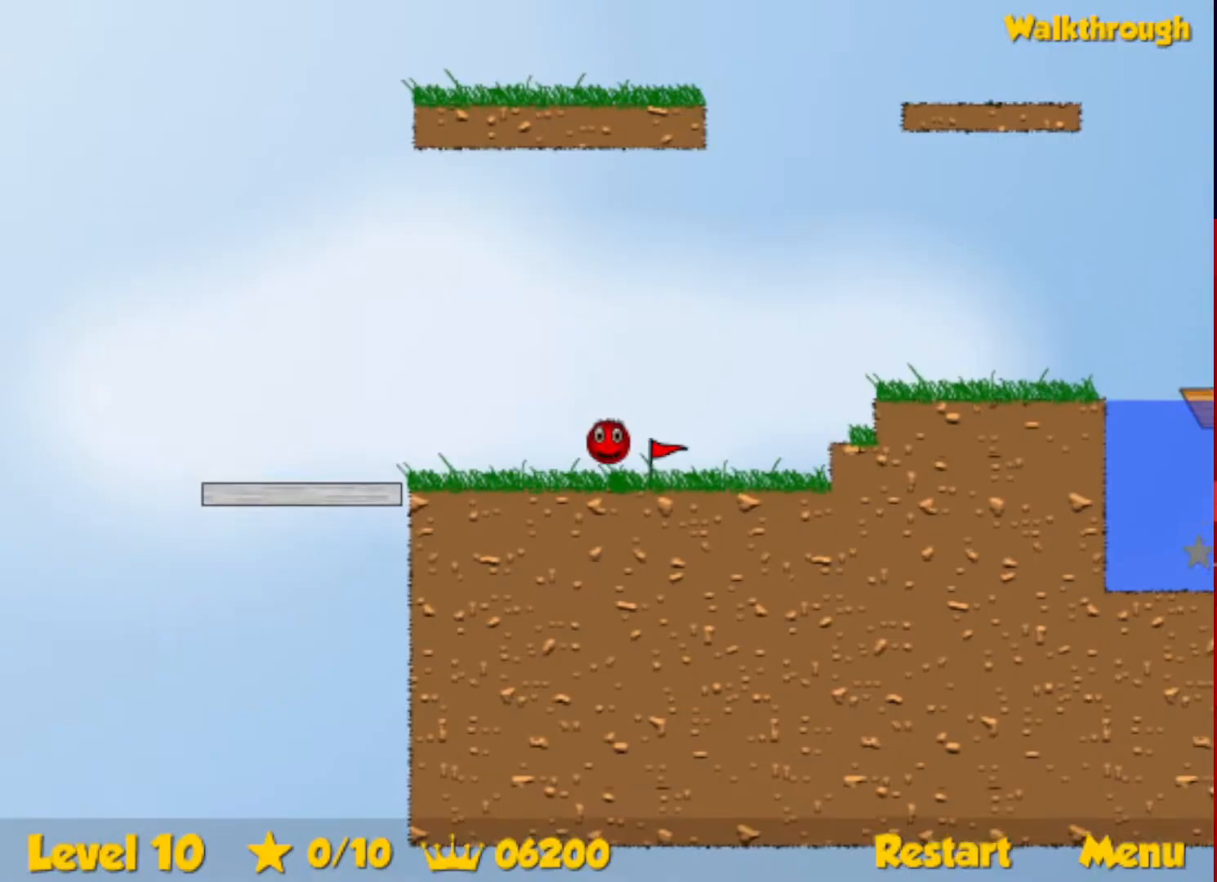
{"keys": ["right"], "events": []}
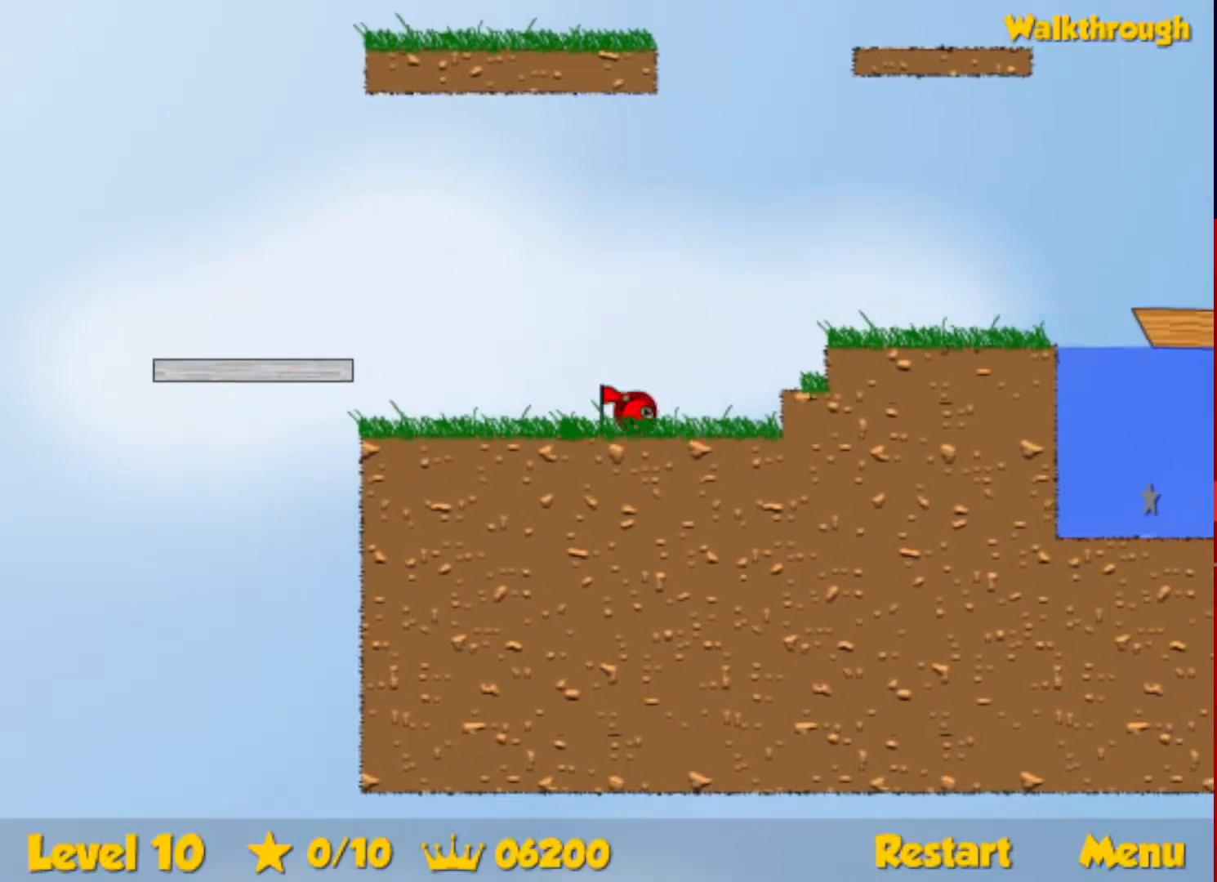
{"keys": ["right"], "events": [[50, "up", "down"], [100, "up", "up"]]}
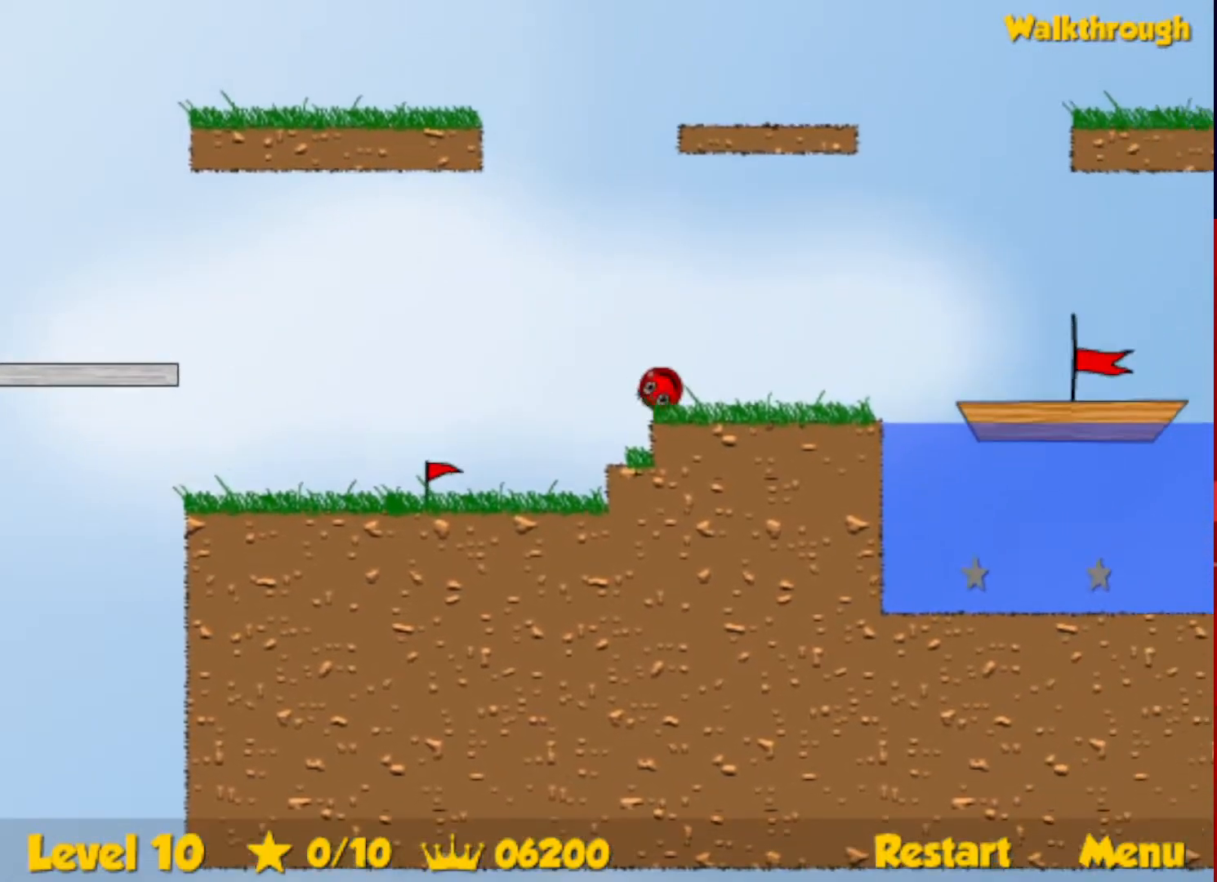
{"keys": ["right", "up"], "events": [[350, "up", "down"], [383, "escape", "down"], [433, "escape", "up"]]}
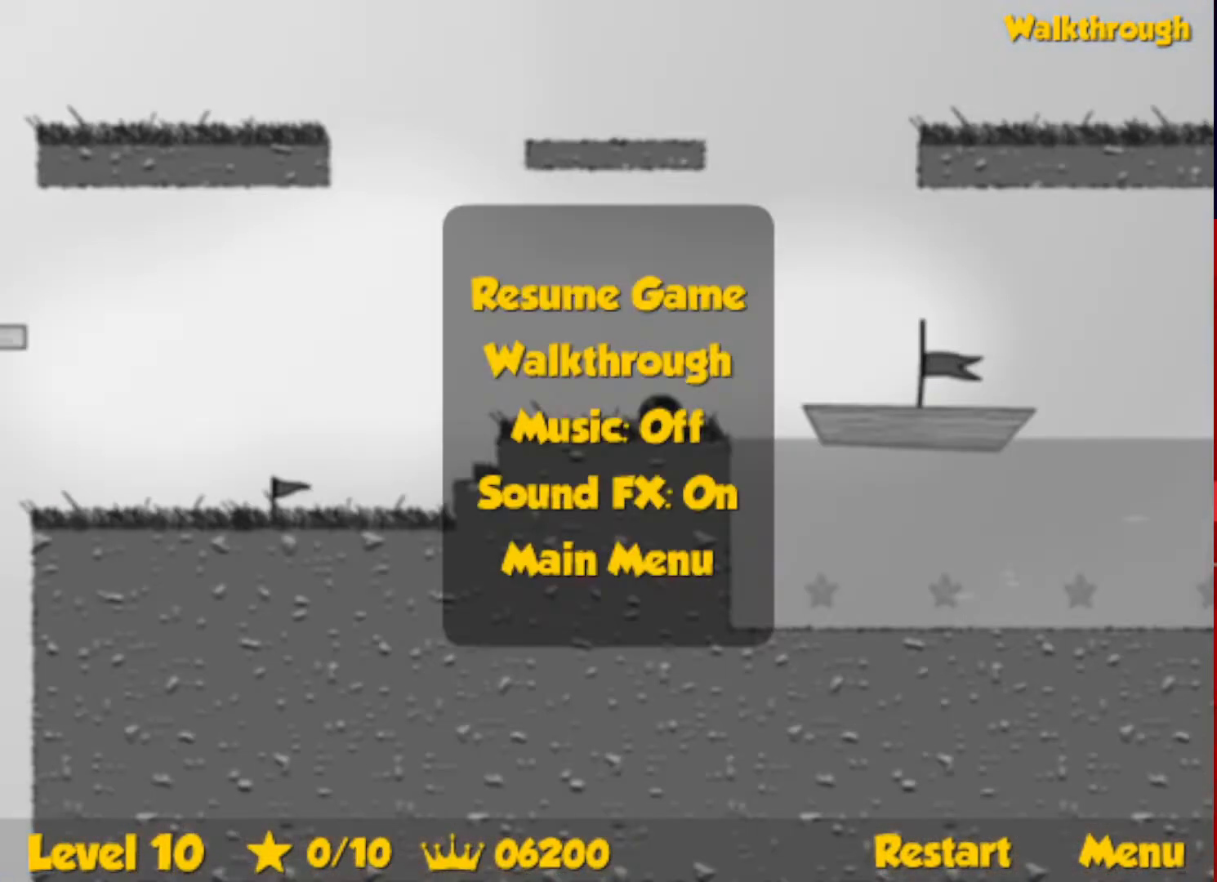
{"keys": ["escape", "right", "up"], "events": [[467, "escape", "down"]]}
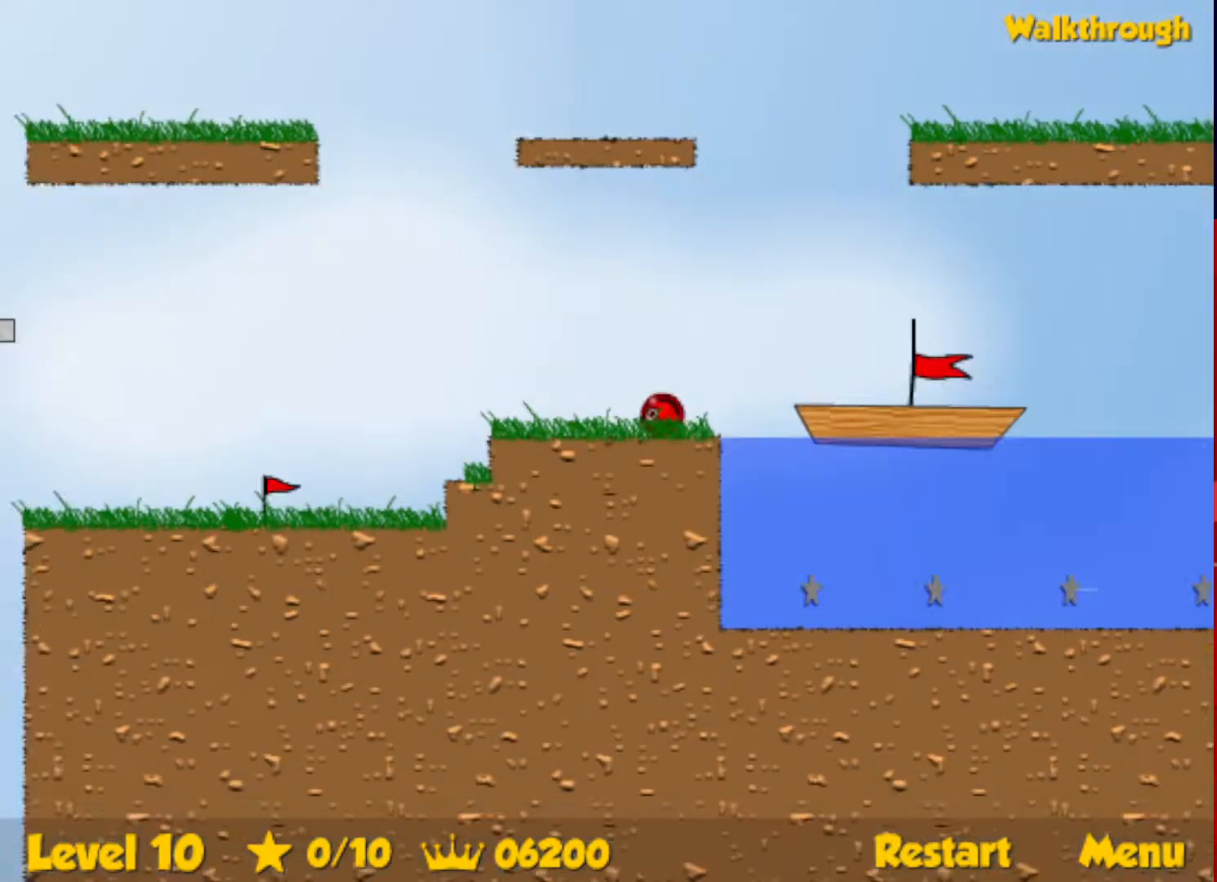
{"keys": ["right"], "events": [[17, "escape", "up"], [300, "right", "up"], [300, "up", "up"], [367, "r", "down"], [383, "right", "down"], [433, "r", "up"]]}
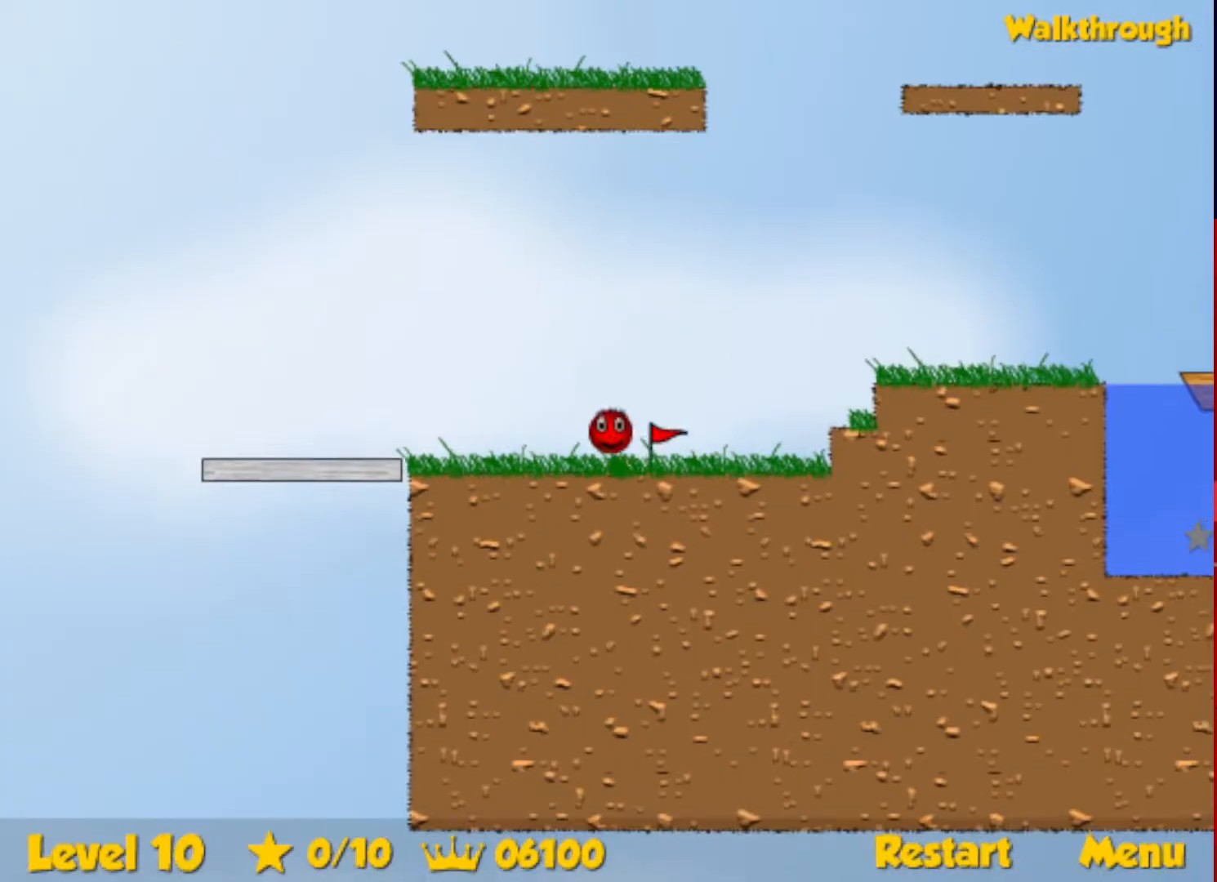
{"keys": ["right"], "events": [[183, "right", "up"], [267, "r", "down"], [267, "right", "down"], [317, "r", "up"]]}
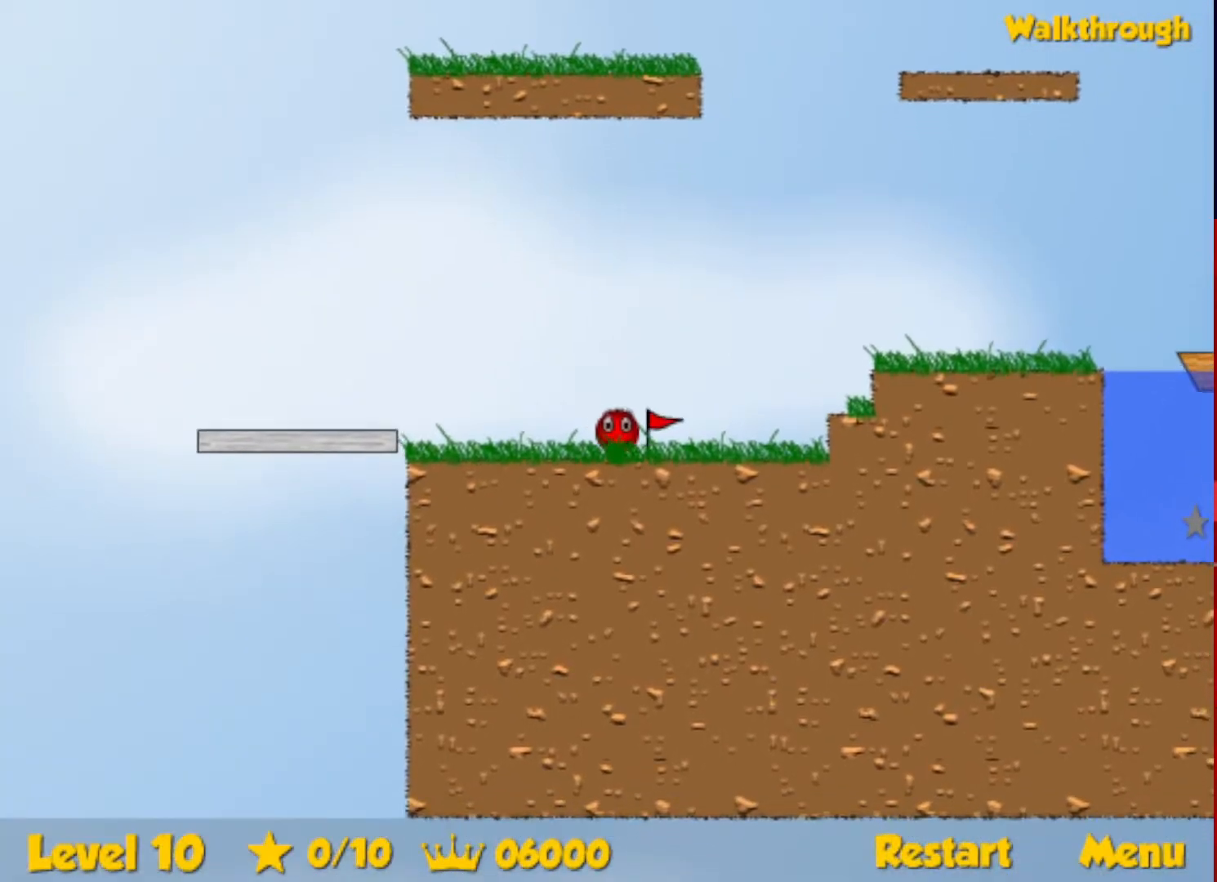
{"keys": ["right"], "events": [[400, "up", "down"], [433, "up", "up"]]}
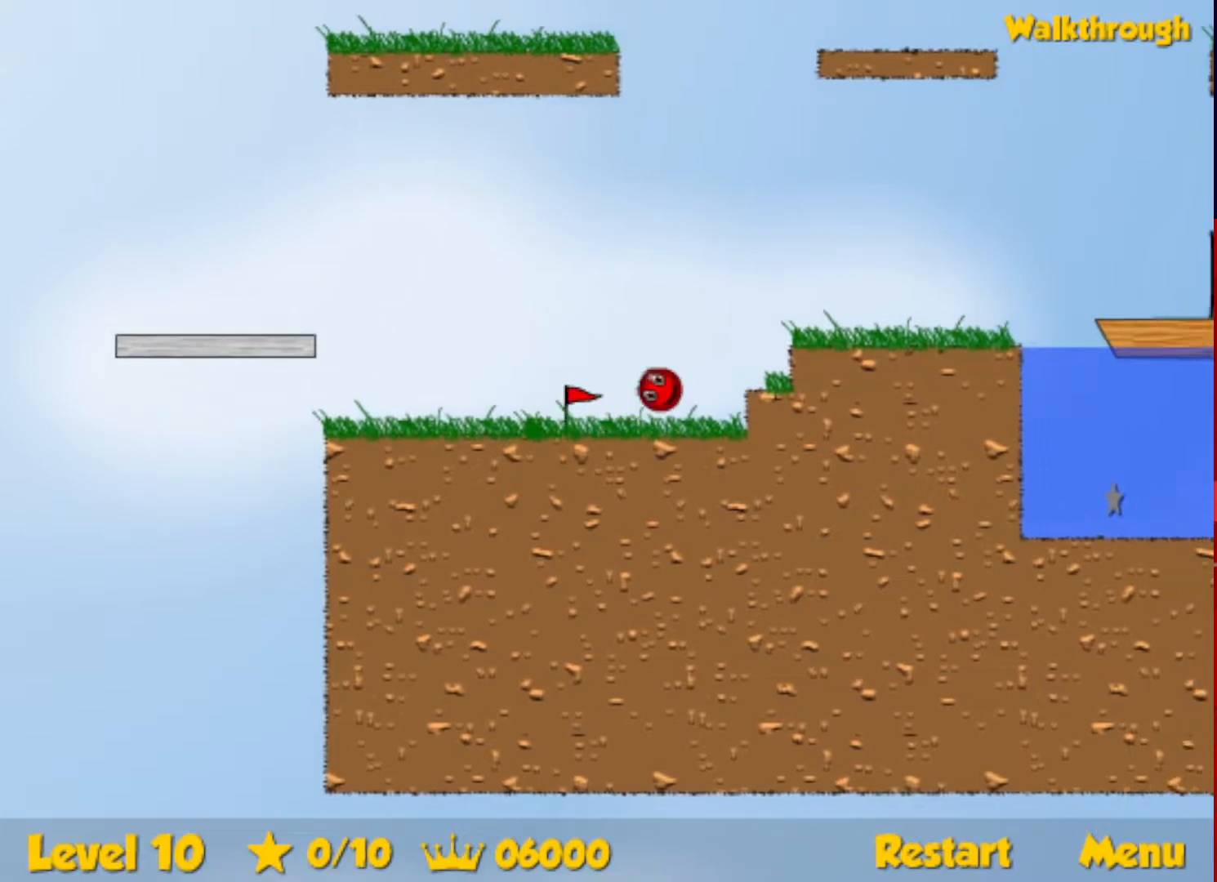
{"keys": ["right"], "events": []}
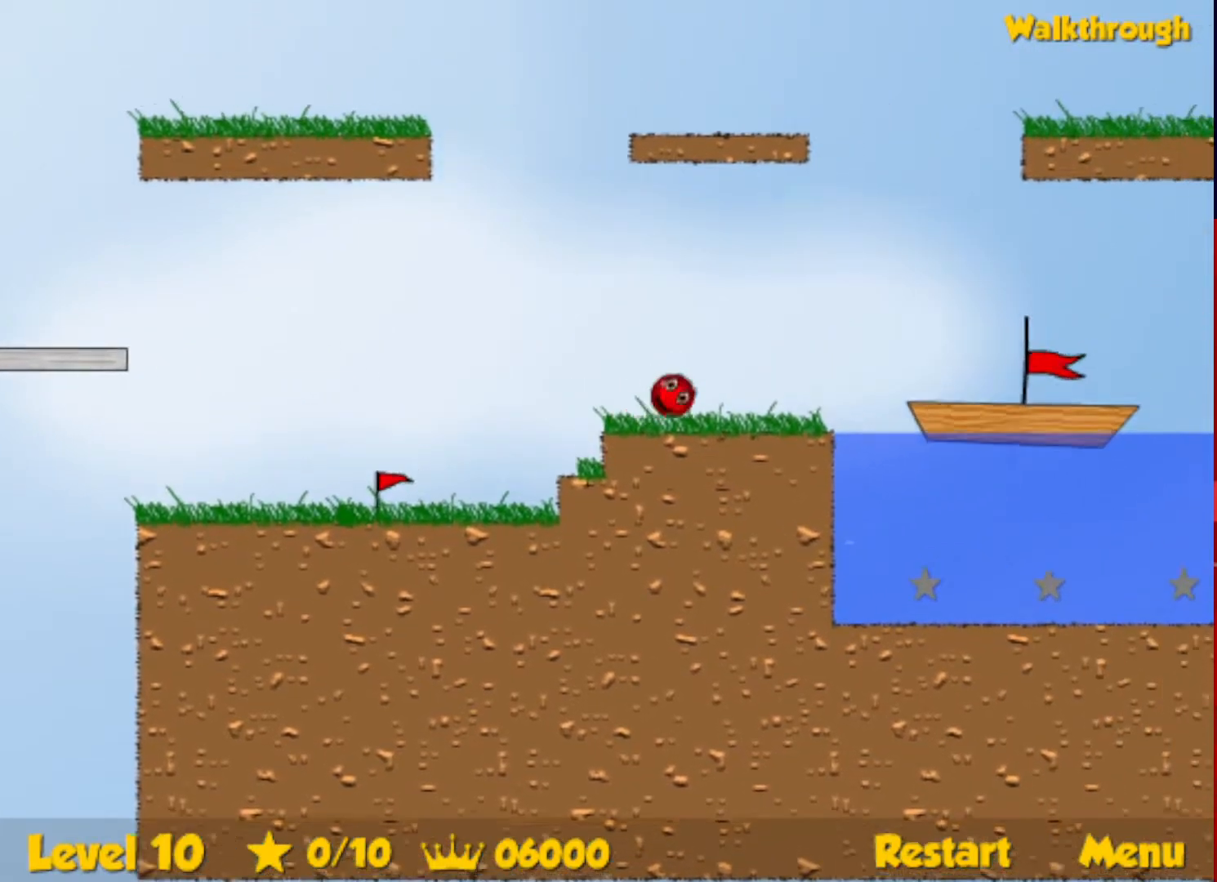
{"keys": ["right", "up"], "events": [[200, "up", "down"], [233, "escape", "down"], [283, "escape", "up"]]}
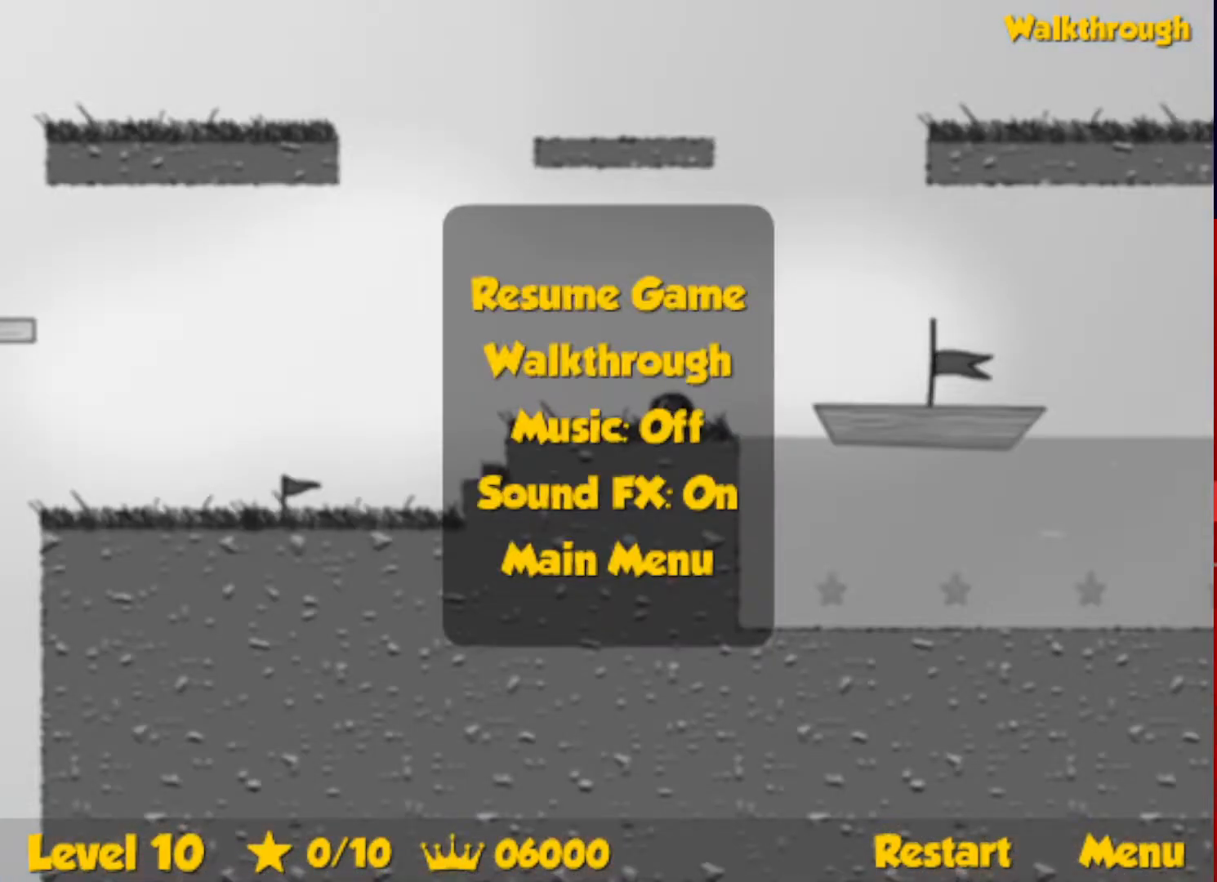
{"keys": ["right", "up"], "events": [[300, "escape", "down"], [350, "escape", "up"]]}
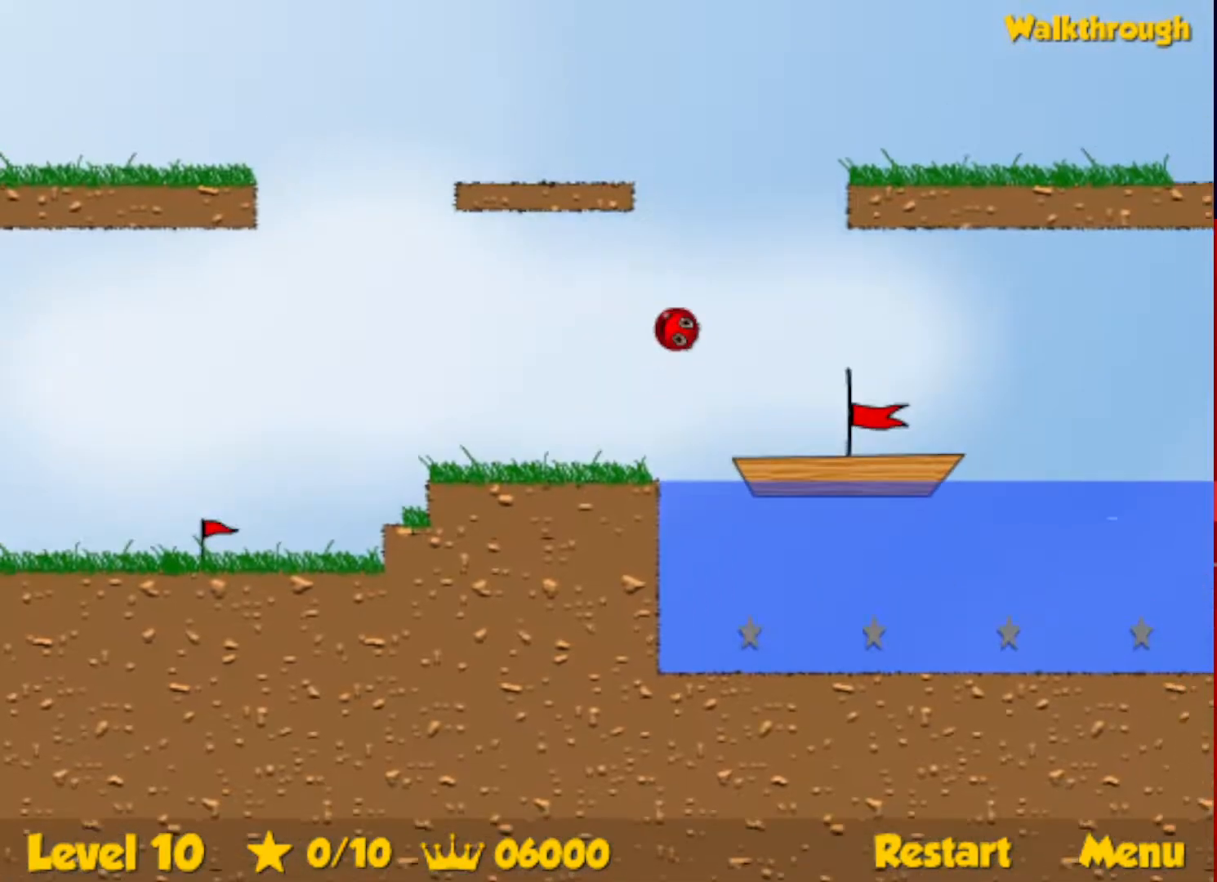
{"keys": ["right"], "events": [[267, "up", "up"]]}
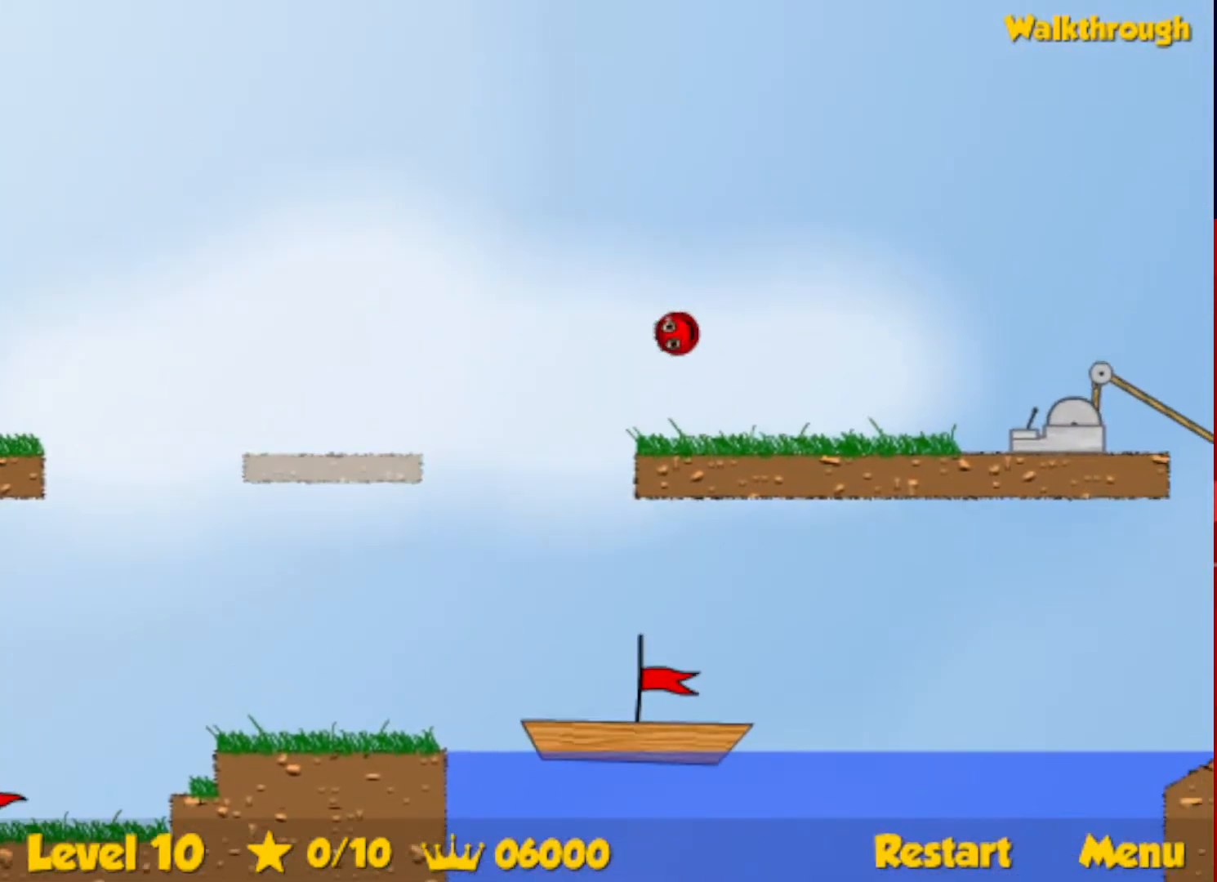
{"keys": ["right"], "events": []}
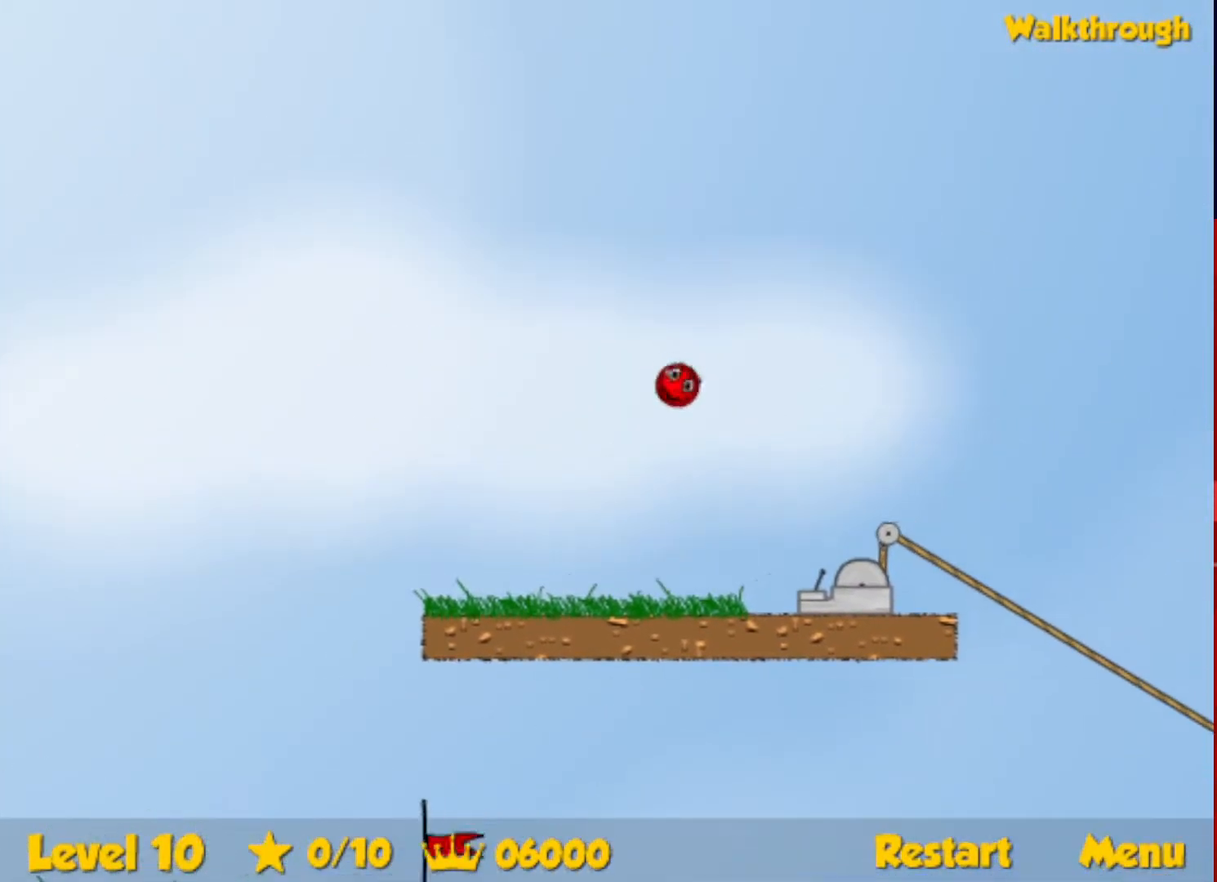
{"keys": ["right"], "events": []}
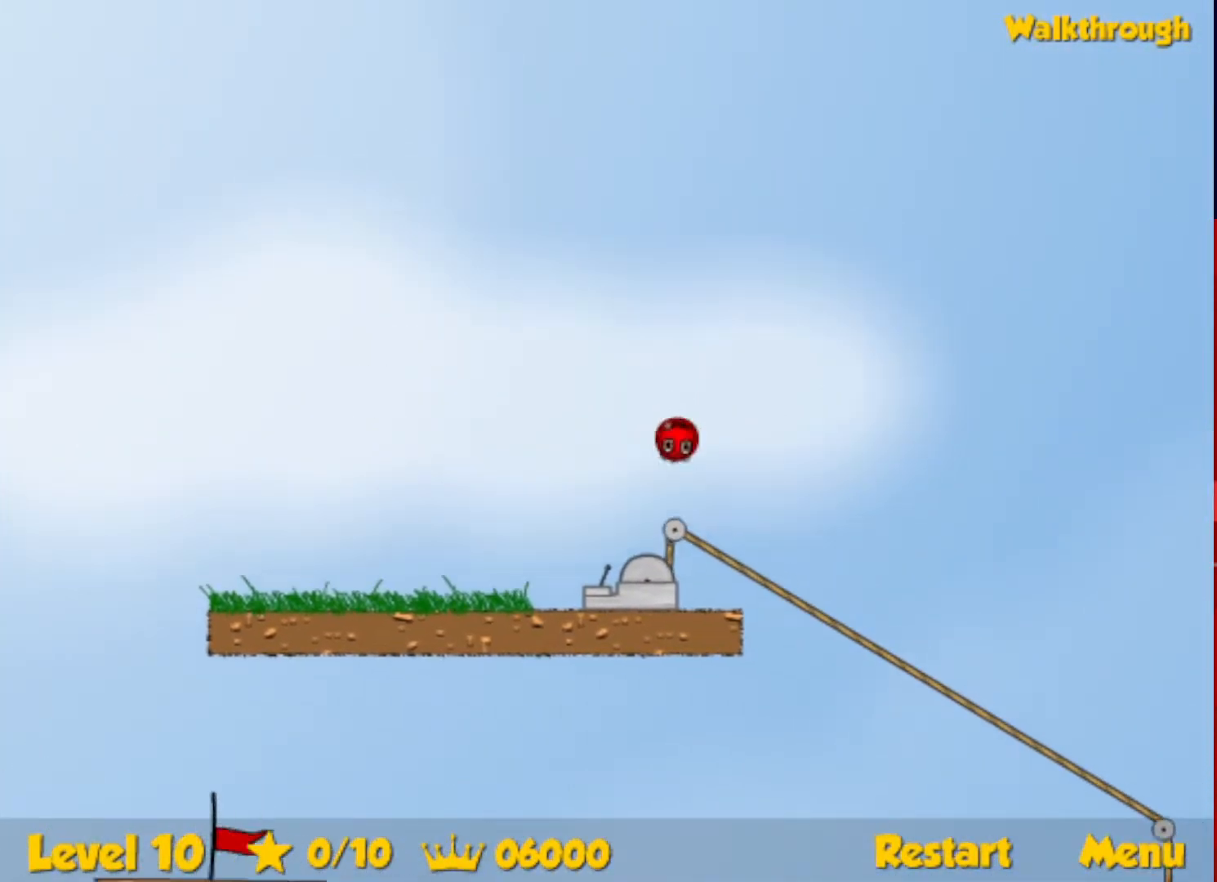
{"keys": [], "events": [[467, "right", "up"]]}
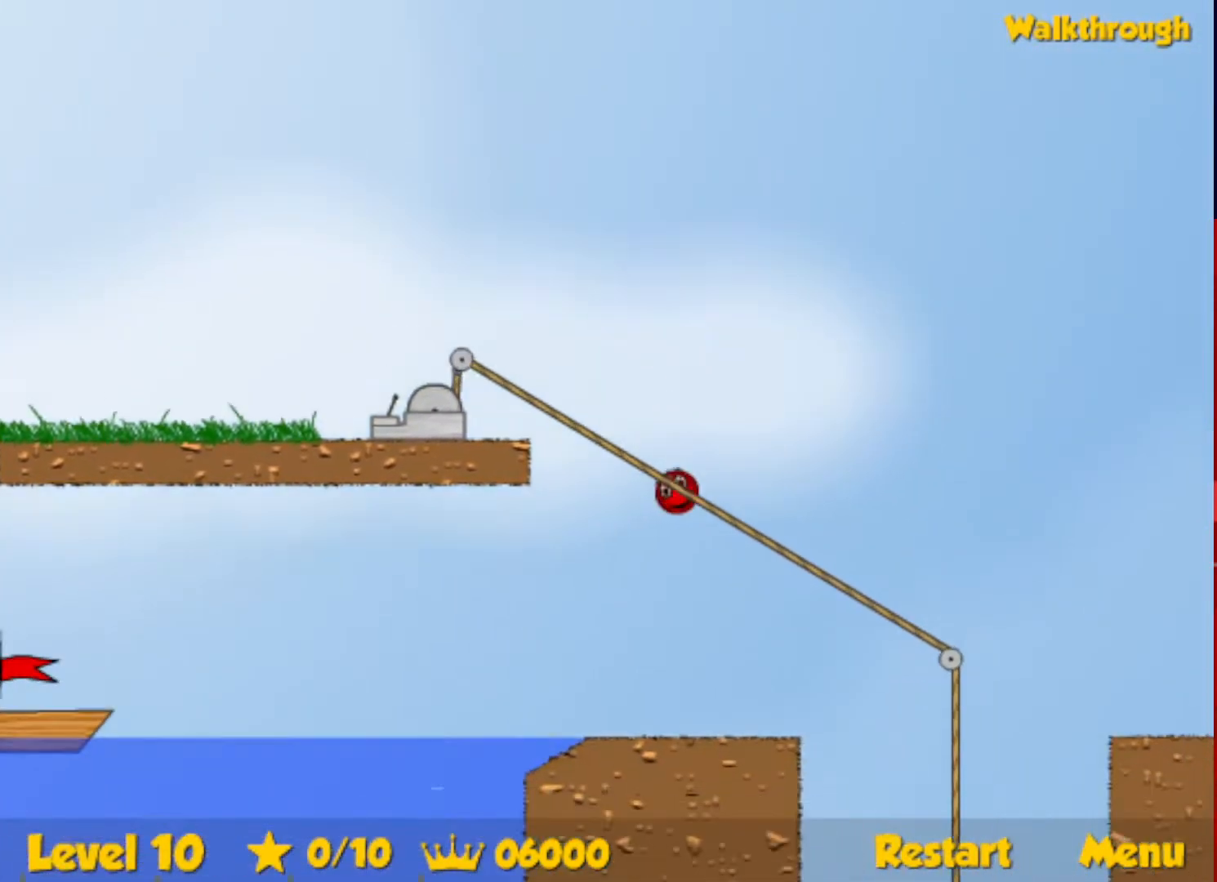
{"keys": [], "events": [[100, "up", "down"], [367, "up", "up"]]}
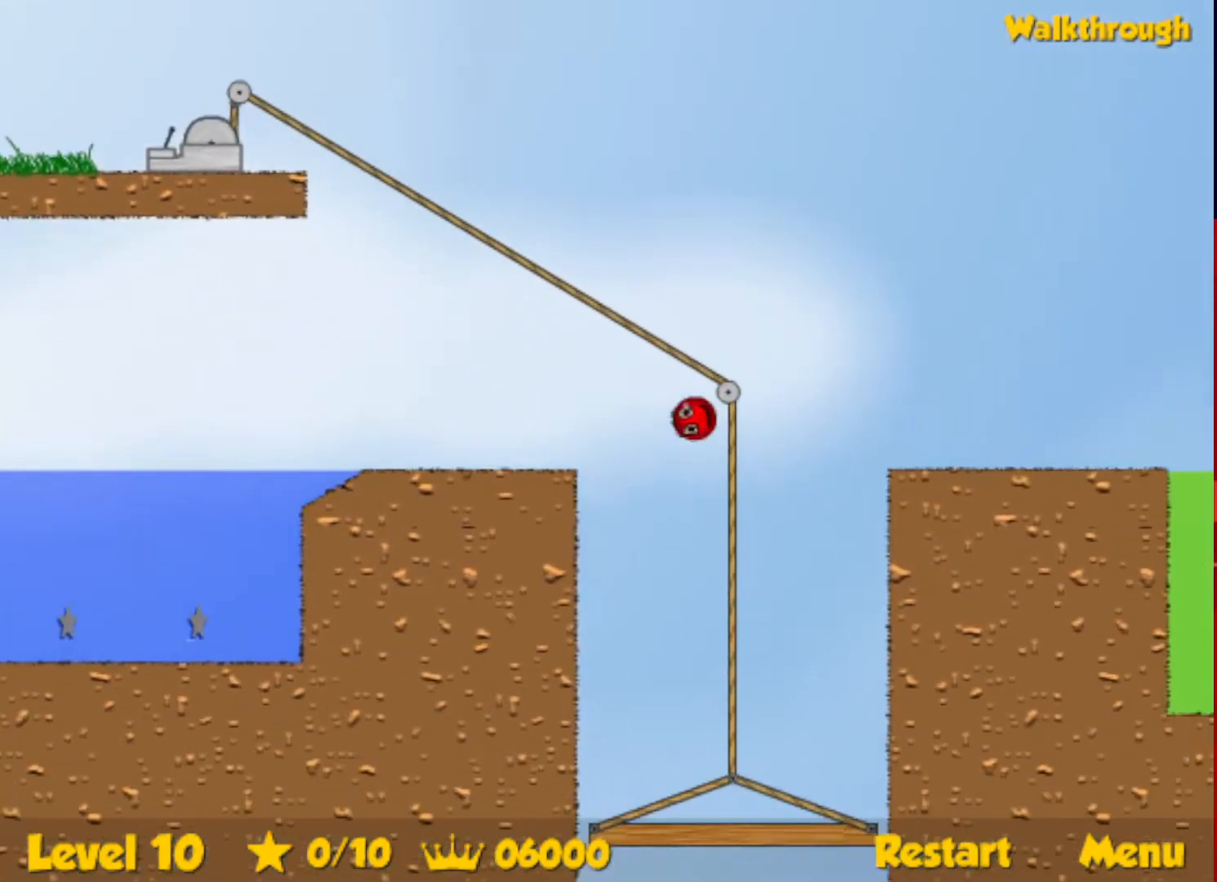
{"keys": ["up"], "events": [[417, "up", "down"]]}
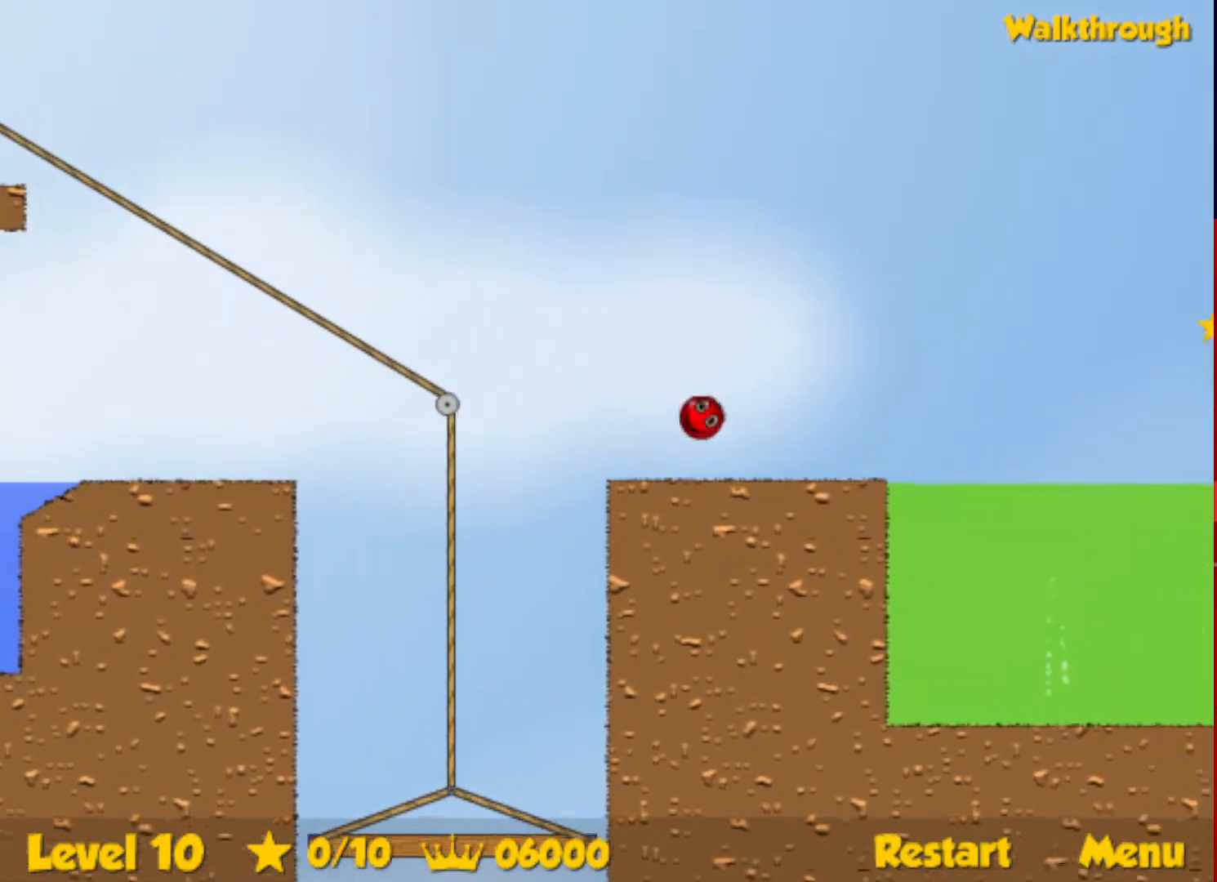
{"keys": ["up"], "events": []}
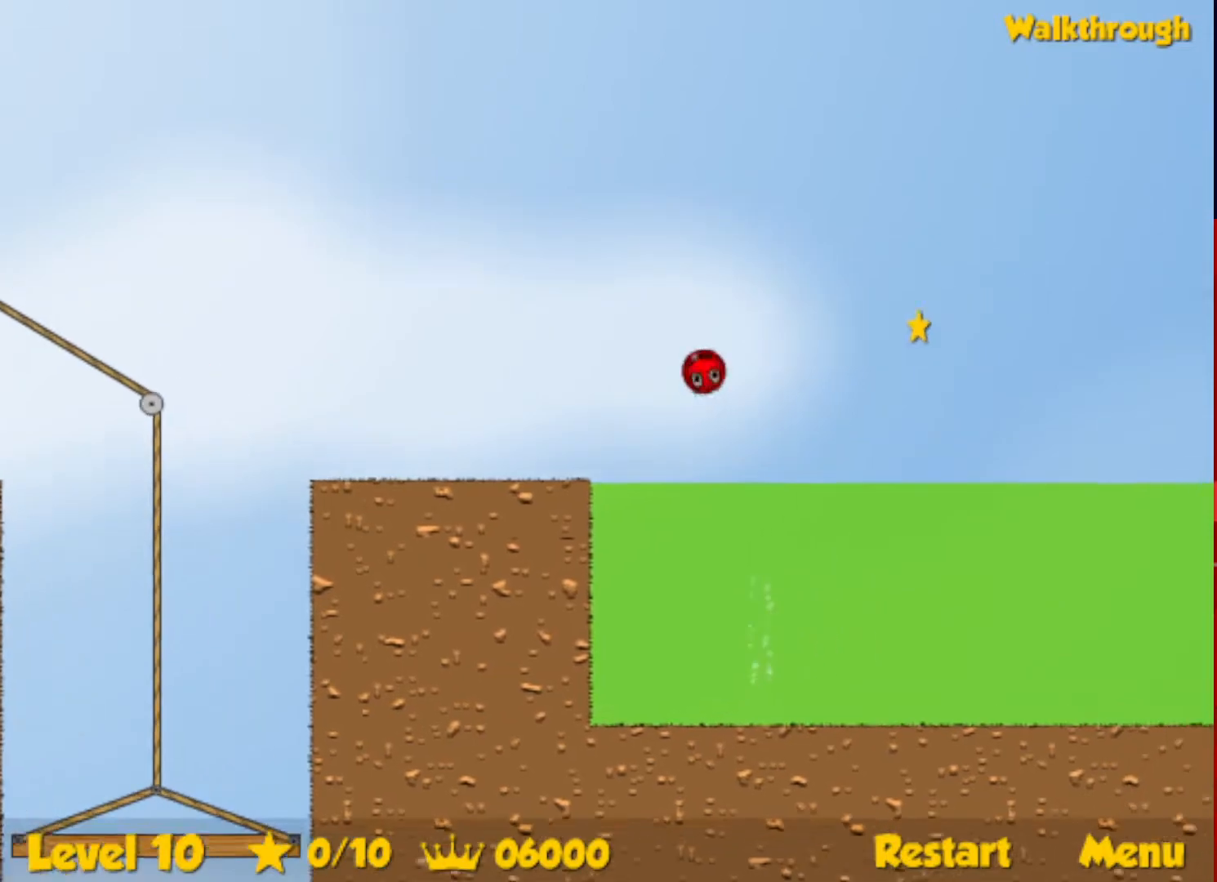
{"keys": ["up"], "events": []}
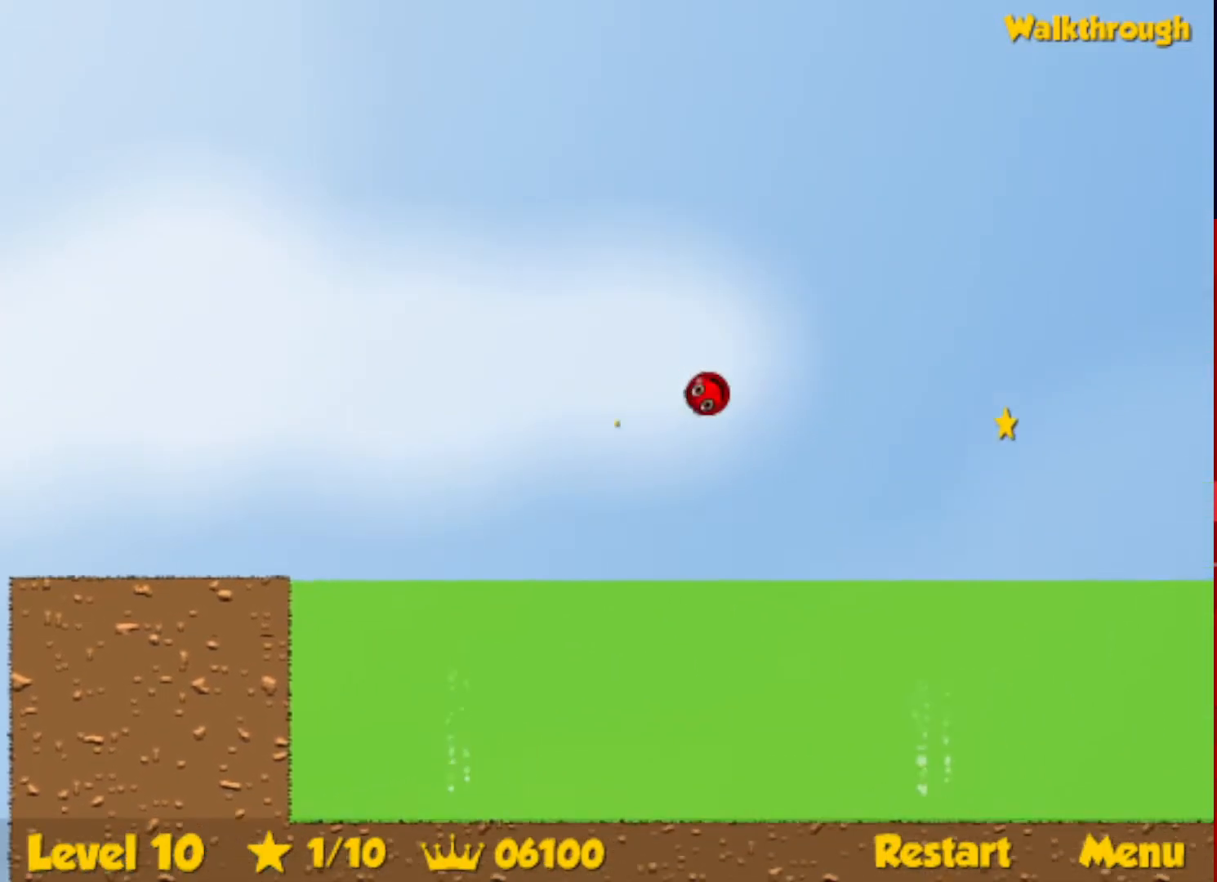
{"keys": ["up"], "events": []}
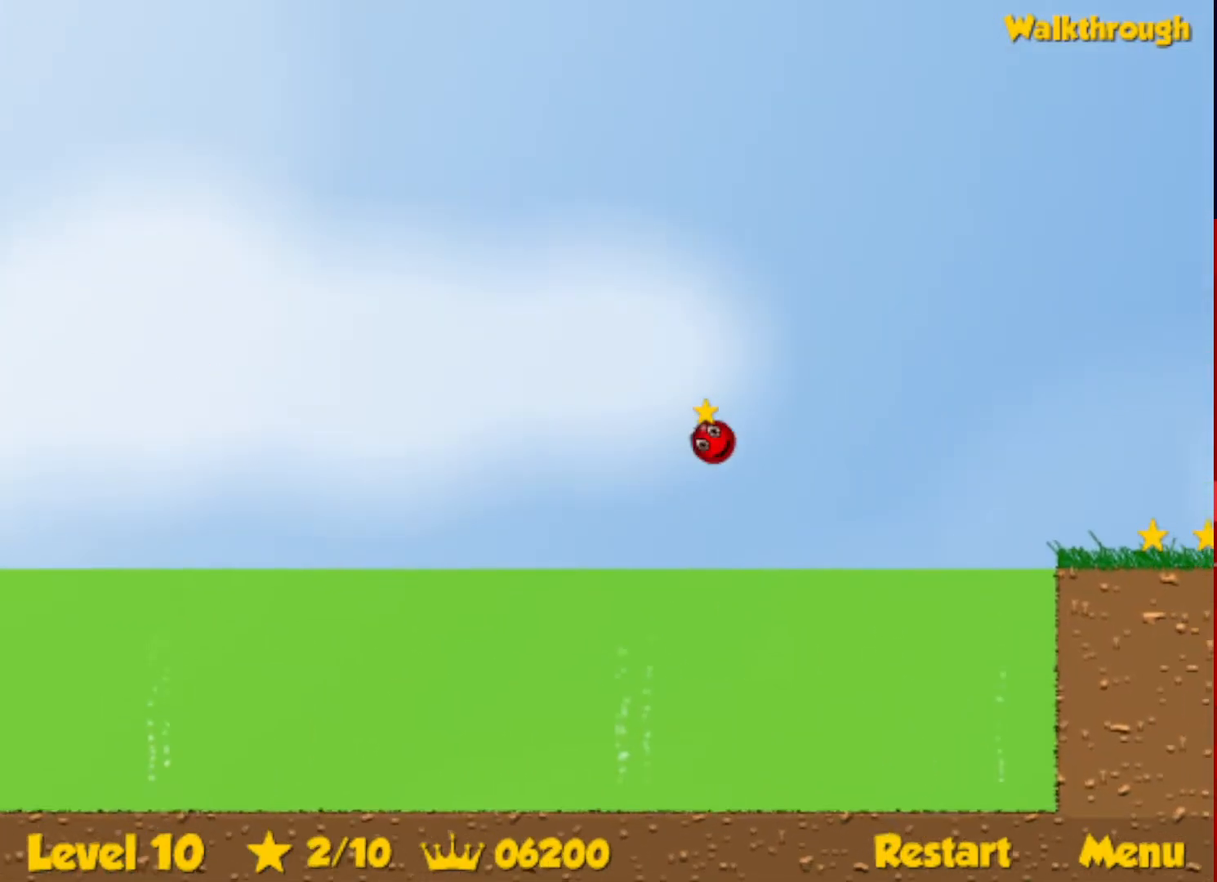
{"keys": ["up"], "events": []}
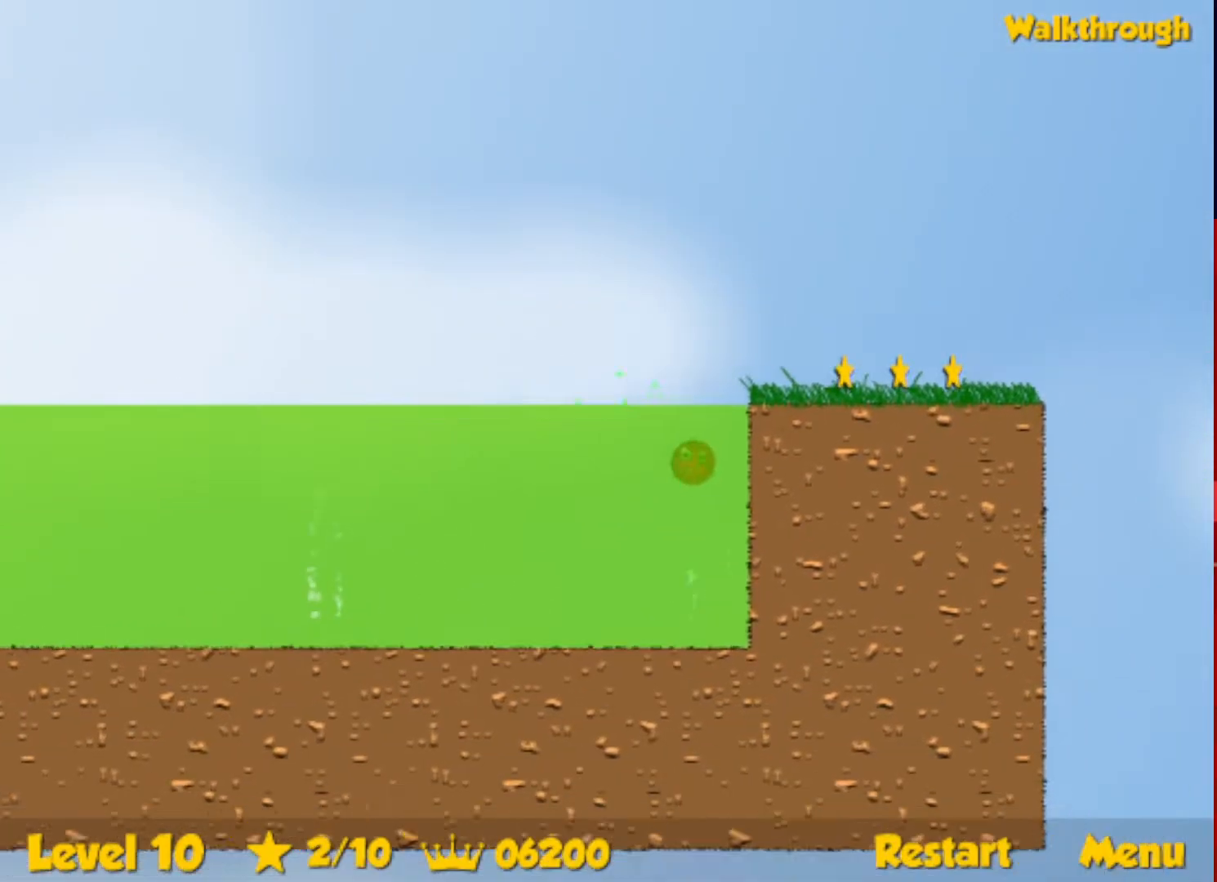
{"keys": ["right", "up"], "events": [[483, "right", "down"]]}
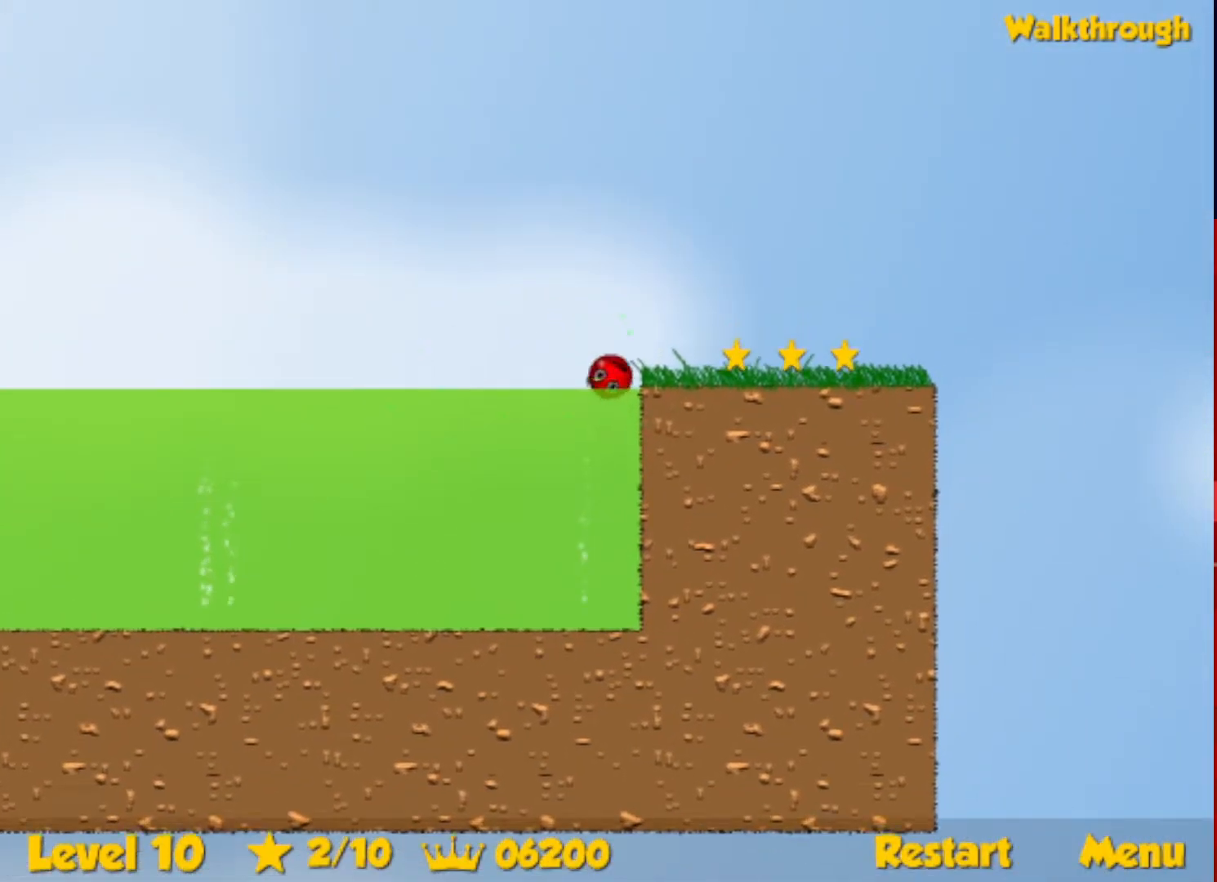
{"keys": ["right"], "events": [[150, "up", "up"]]}
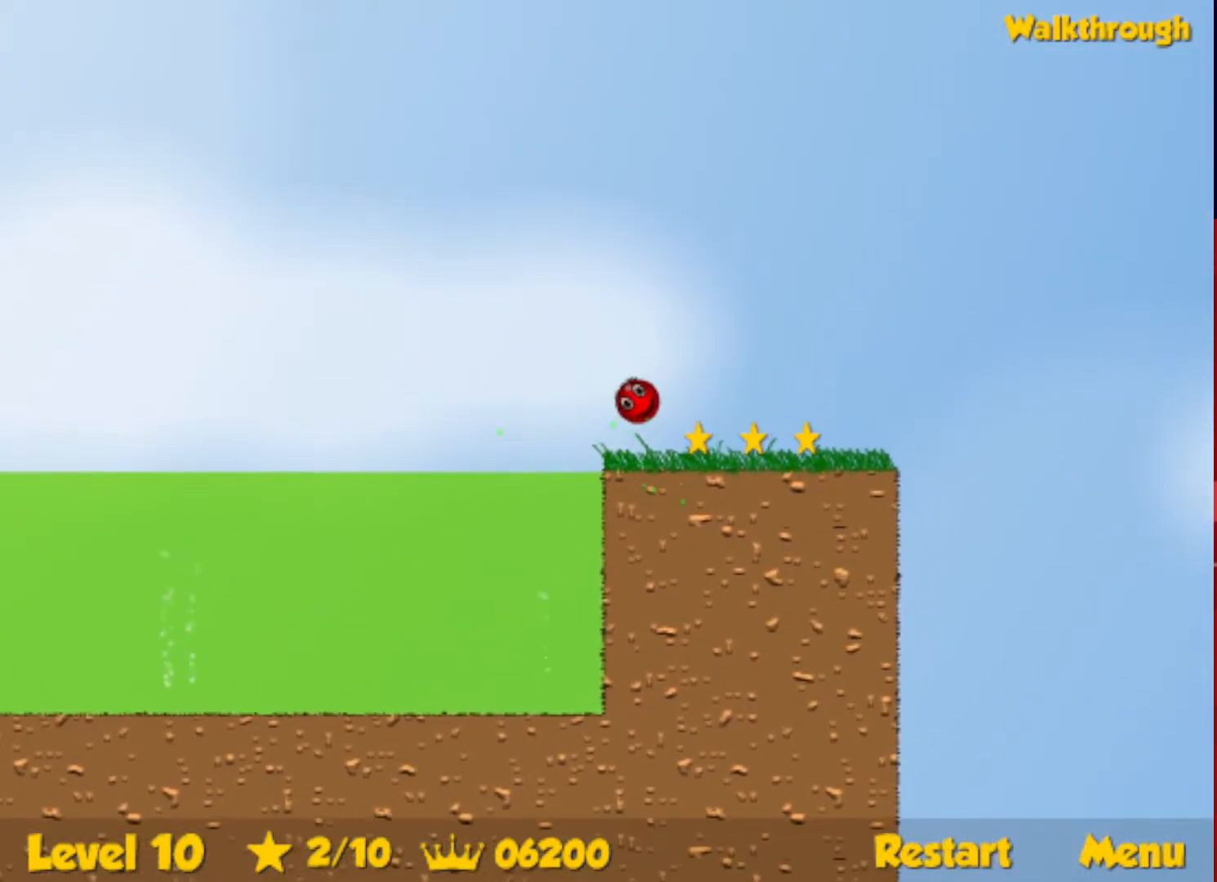
{"keys": [], "events": [[483, "right", "up"]]}